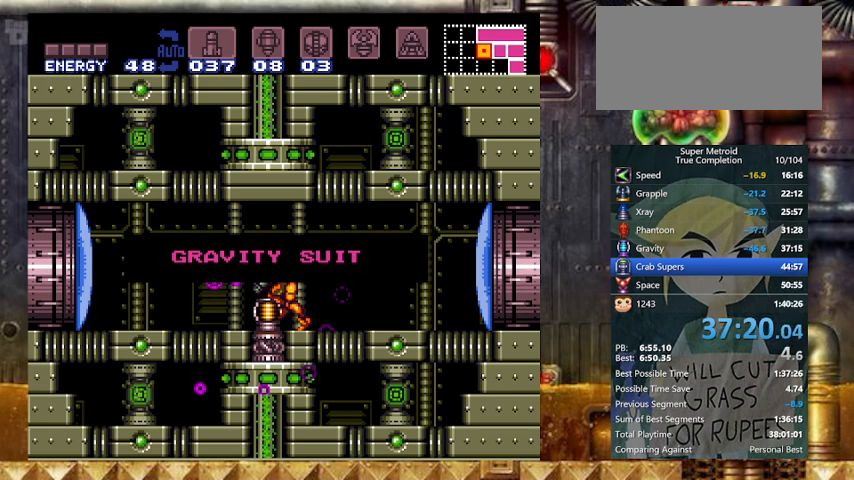
Gameplay with a controller (Nintendo layout); each line is a JSON object with the inputs held at the frame after it. "events" lists button and stick changes between this image and that frame as [ms after this image, input, new state], when the widget could be followed in between. Not read: L3 R3.
{"buttons": [], "events": []}
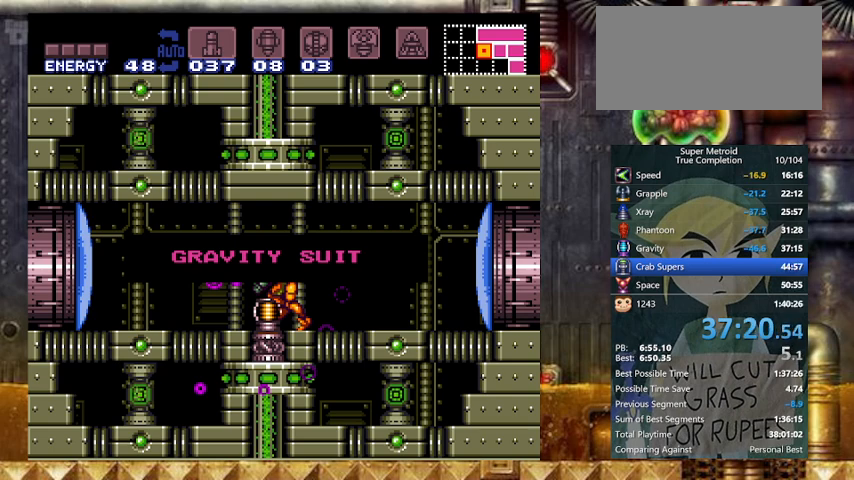
{"buttons": ["DPAD_LEFT"], "events": [[333, "DPAD_LEFT", "down"]]}
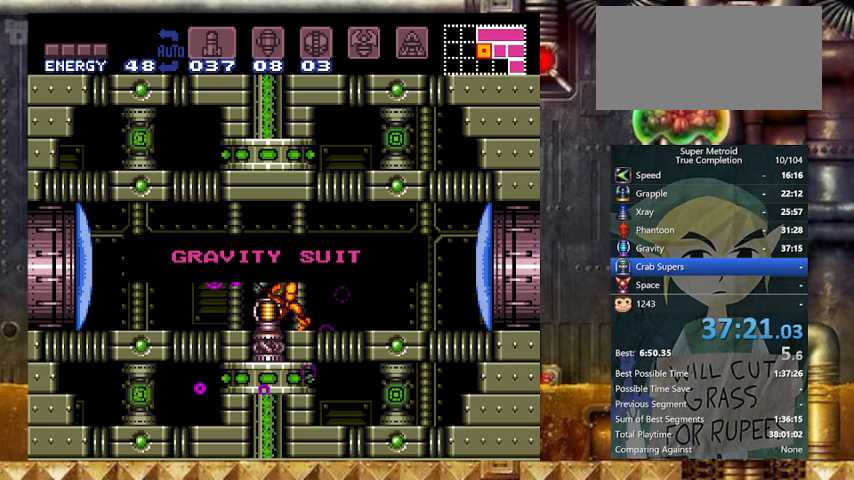
{"buttons": ["Y", "DPAD_LEFT"], "events": [[133, "Y", "down"]]}
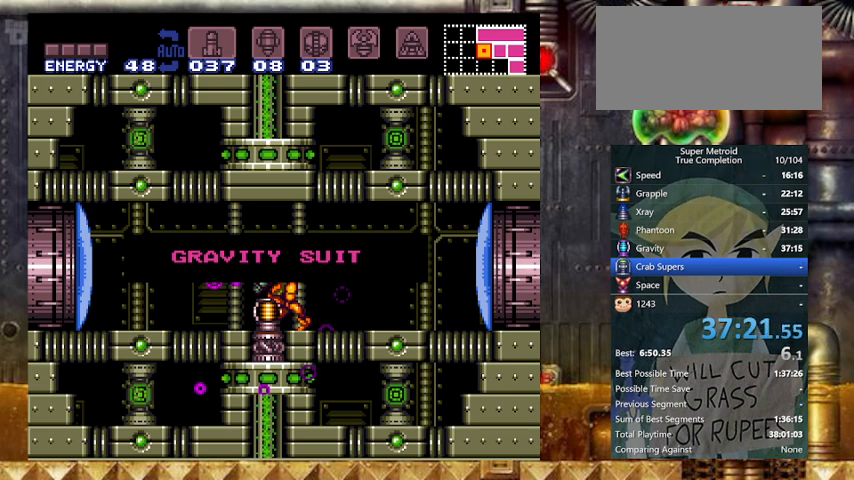
{"buttons": ["Y", "DPAD_LEFT"], "events": []}
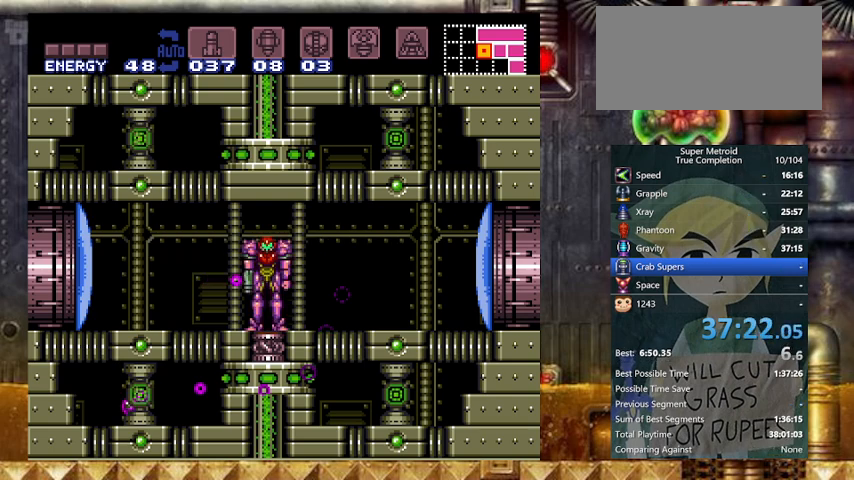
{"buttons": ["Y", "DPAD_LEFT"], "events": []}
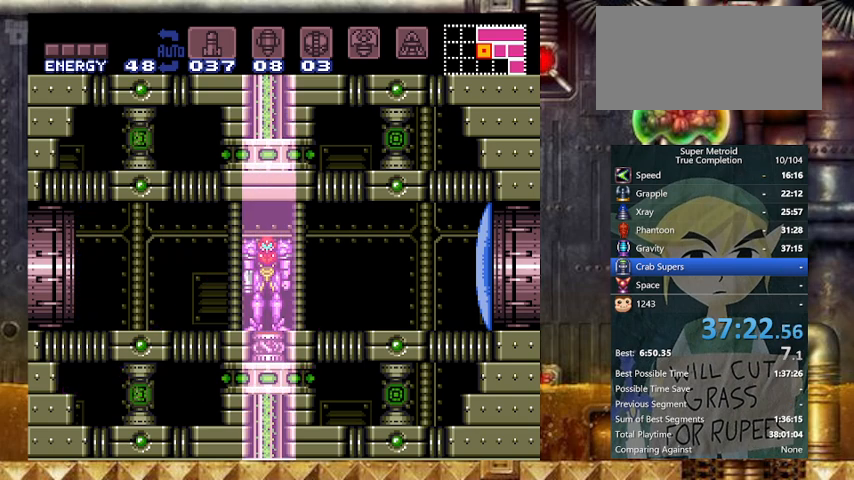
{"buttons": ["Y", "DPAD_LEFT"], "events": []}
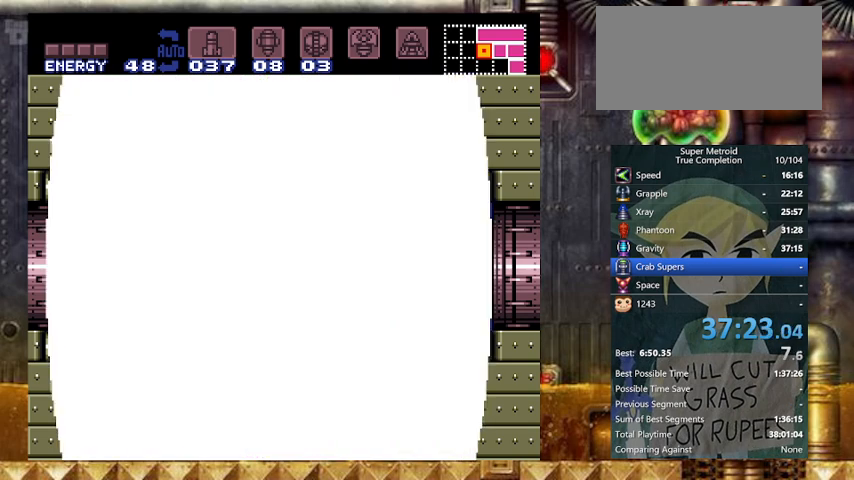
{"buttons": ["Y", "DPAD_LEFT"], "events": []}
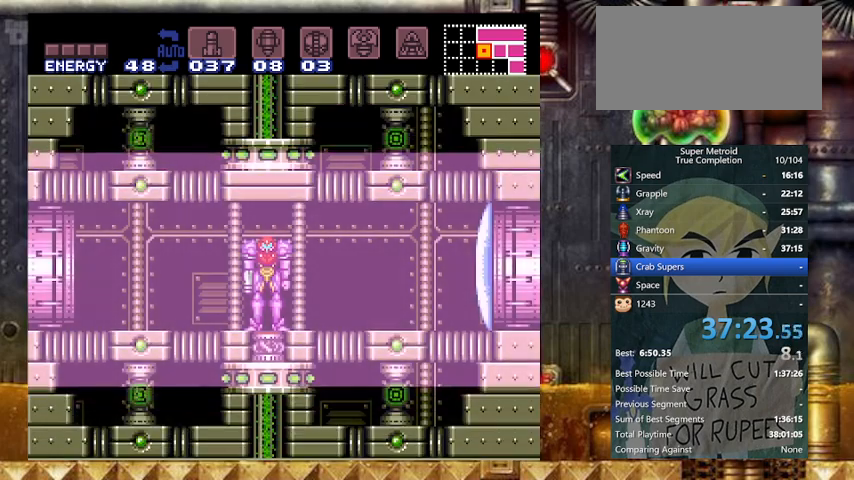
{"buttons": ["Y", "DPAD_LEFT"], "events": []}
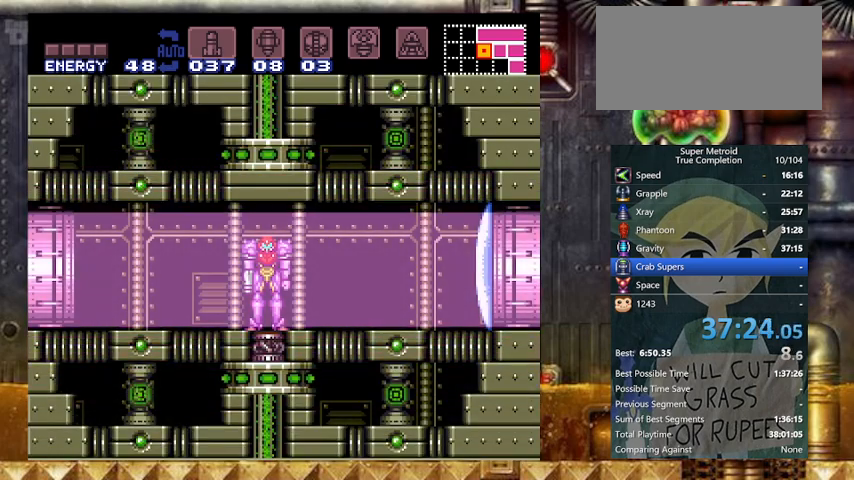
{"buttons": ["Y", "DPAD_LEFT"], "events": []}
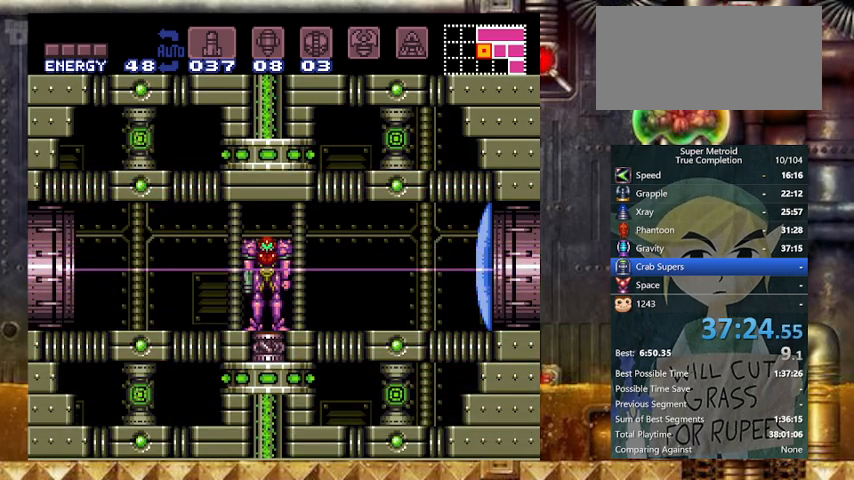
{"buttons": ["Y", "DPAD_LEFT"], "events": []}
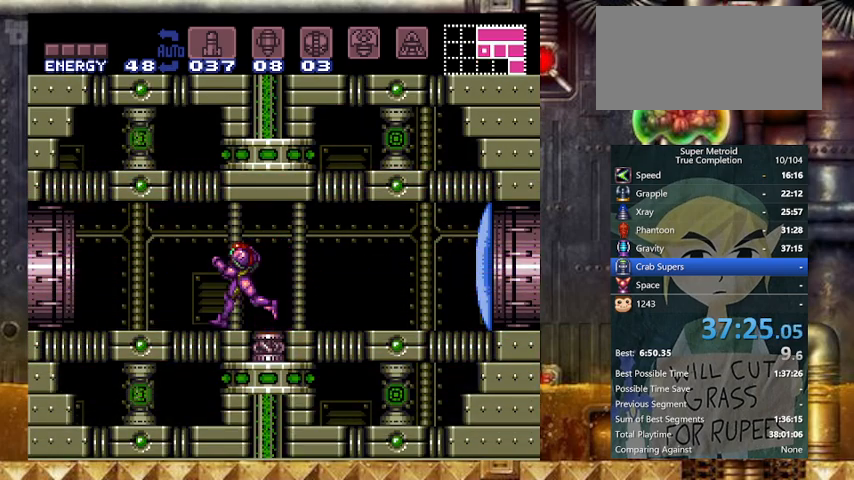
{"buttons": ["B", "Y", "DPAD_LEFT"], "events": [[333, "B", "down"]]}
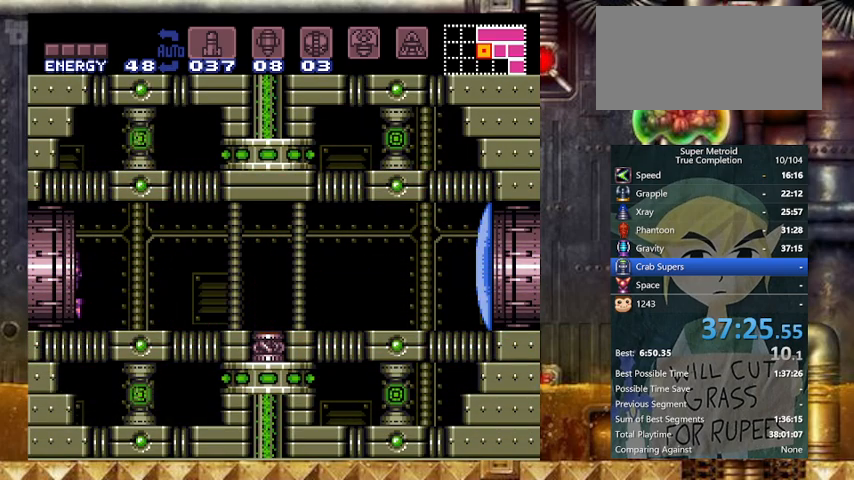
{"buttons": ["B", "Y", "DPAD_LEFT"], "events": [[67, "B", "up"], [267, "B", "down"]]}
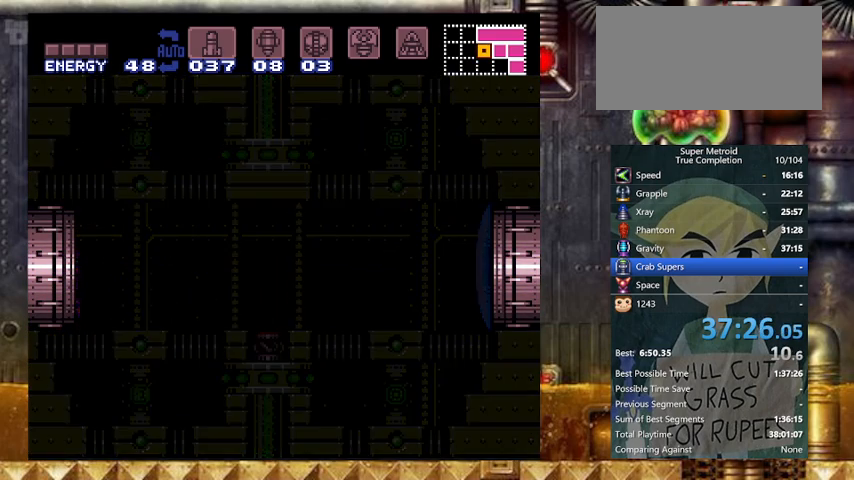
{"buttons": ["B", "Y", "DPAD_LEFT"], "events": []}
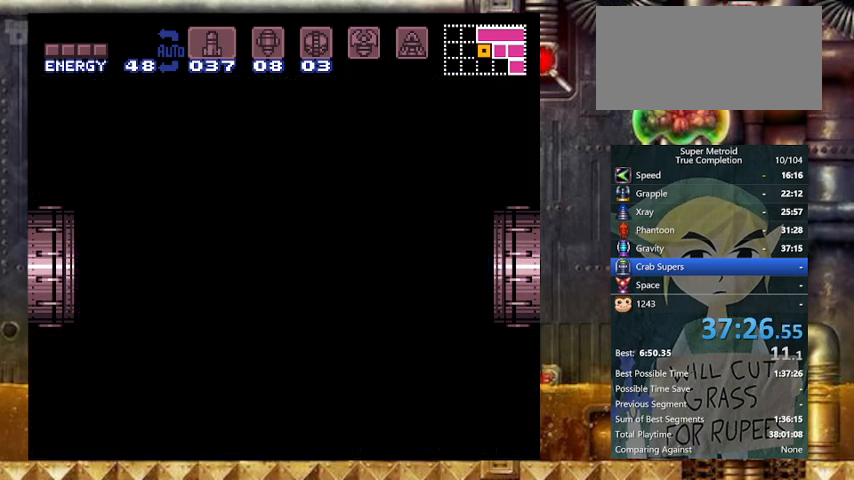
{"buttons": ["B", "Y", "DPAD_LEFT"], "events": []}
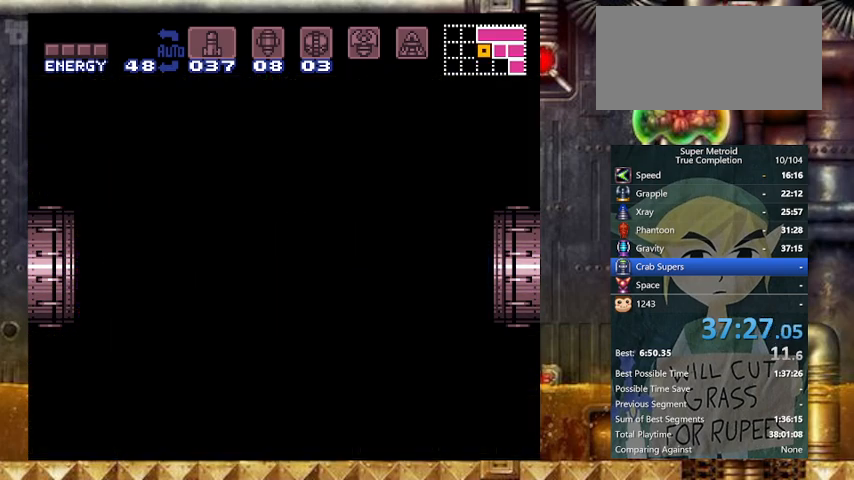
{"buttons": ["B", "Y", "DPAD_LEFT"], "events": []}
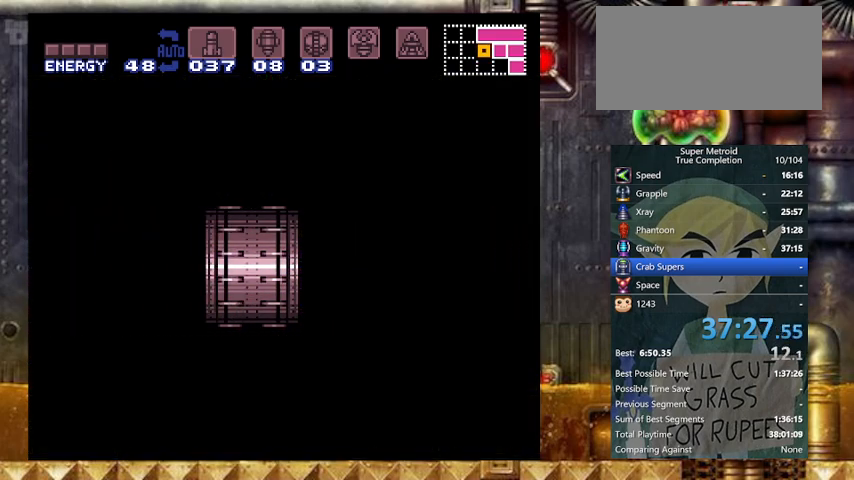
{"buttons": ["B", "Y", "DPAD_LEFT"], "events": []}
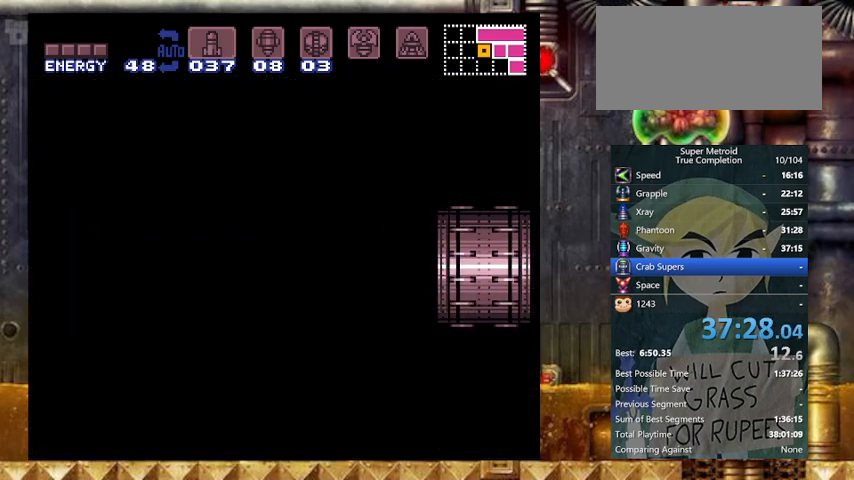
{"buttons": ["B", "Y", "DPAD_LEFT"], "events": []}
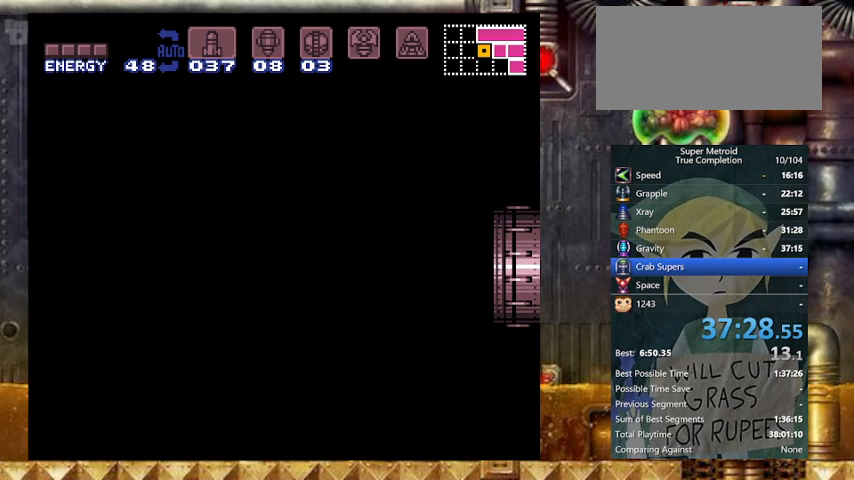
{"buttons": ["B", "Y", "DPAD_LEFT"], "events": []}
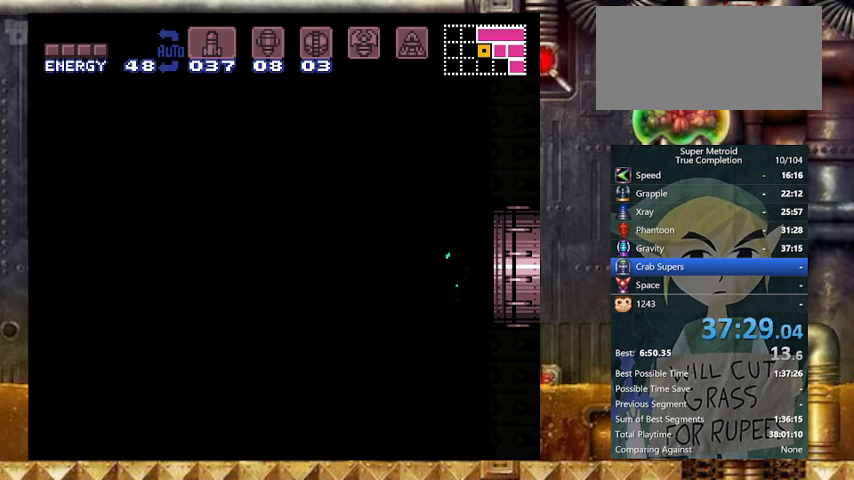
{"buttons": ["B", "Y", "DPAD_LEFT"], "events": []}
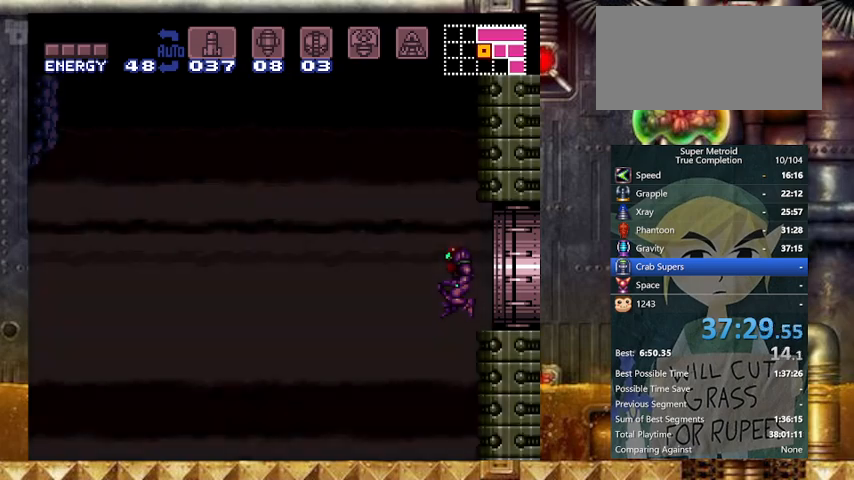
{"buttons": ["B", "Y", "DPAD_LEFT"], "events": []}
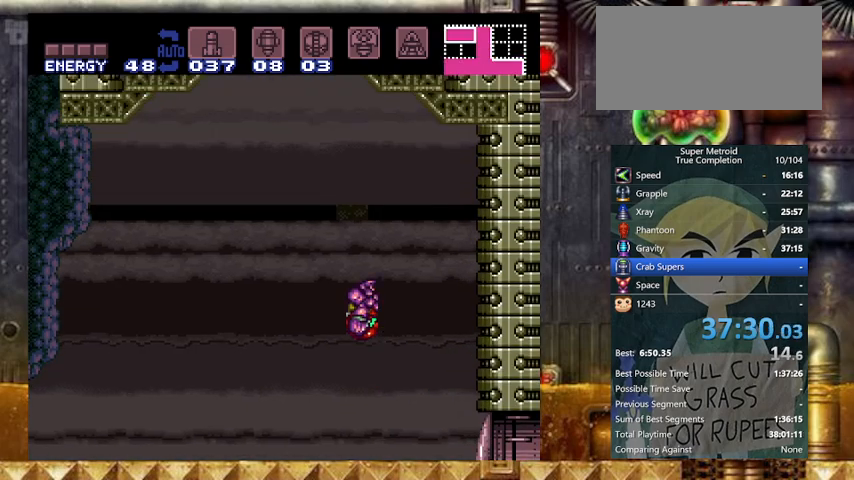
{"buttons": ["A", "Y", "DPAD_LEFT"], "events": [[133, "B", "up"], [233, "A", "down"], [300, "A", "up"], [367, "A", "down"]]}
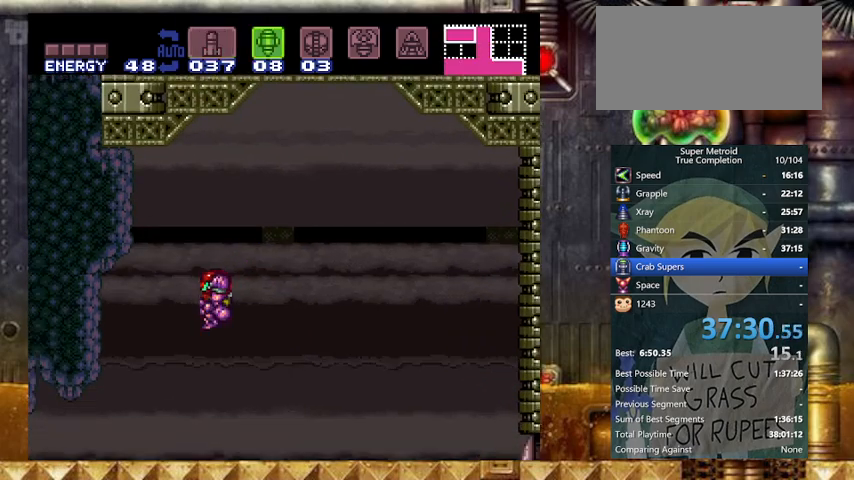
{"buttons": ["Y", "DPAD_LEFT"], "events": [[67, "A", "up"], [133, "A", "down"], [267, "A", "up"]]}
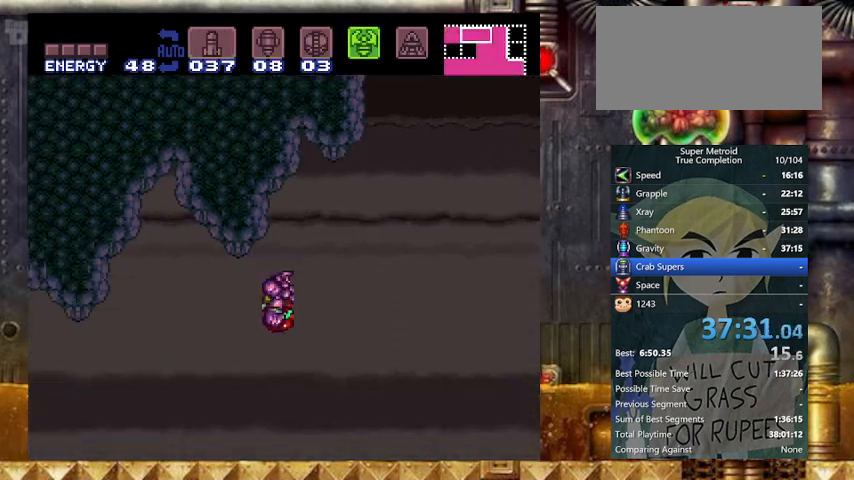
{"buttons": ["Y", "DPAD_LEFT"], "events": []}
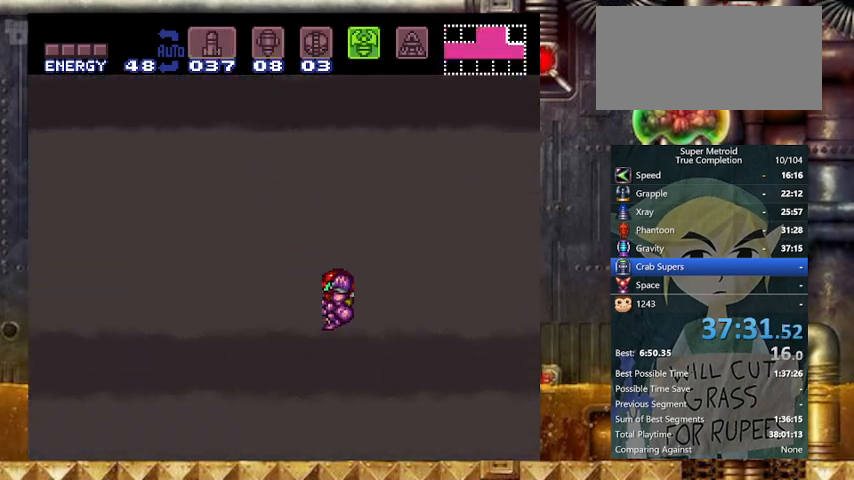
{"buttons": ["Y", "DPAD_LEFT"], "events": []}
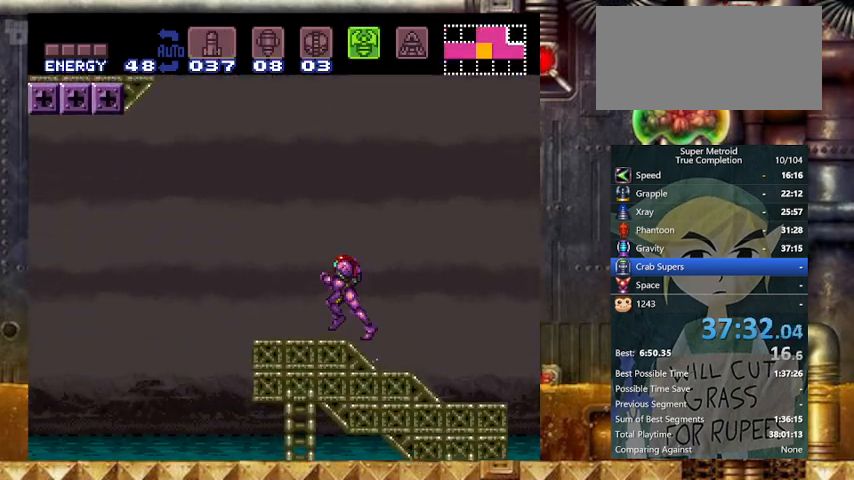
{"buttons": ["B", "Y", "DPAD_LEFT"], "events": [[133, "B", "down"]]}
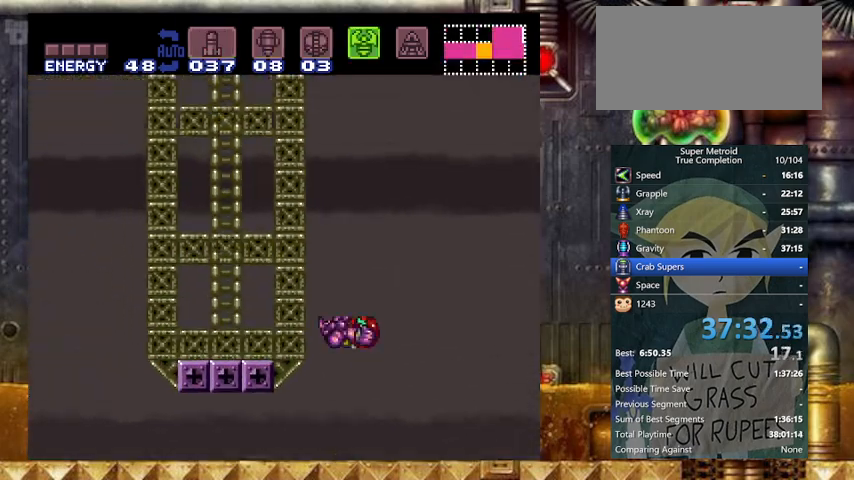
{"buttons": ["Y", "DPAD_LEFT"], "events": [[433, "B", "up"]]}
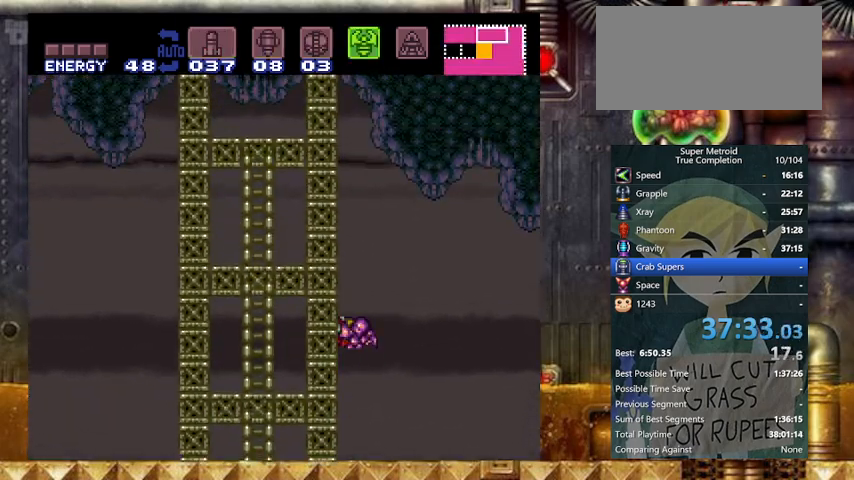
{"buttons": ["Y", "DPAD_LEFT"], "events": []}
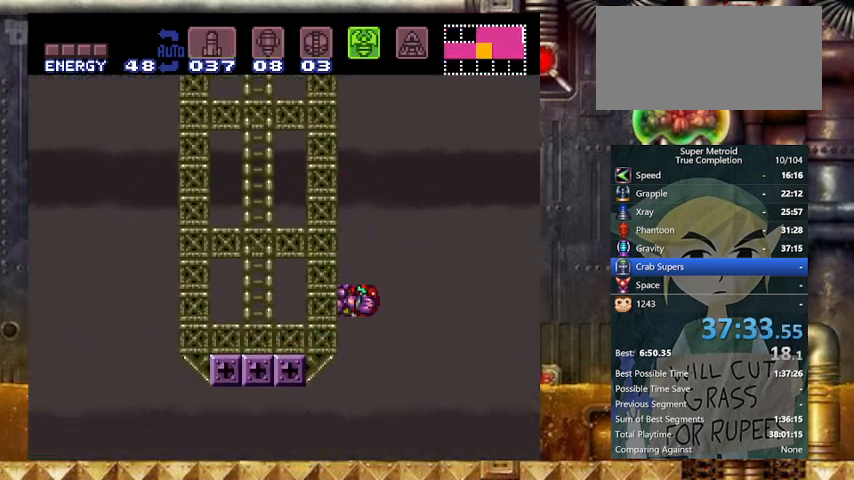
{"buttons": ["X", "Y", "DPAD_DOWN", "DPAD_LEFT"], "events": [[133, "R1", "down"], [267, "X", "down"], [367, "R1", "up"], [467, "DPAD_DOWN", "down"]]}